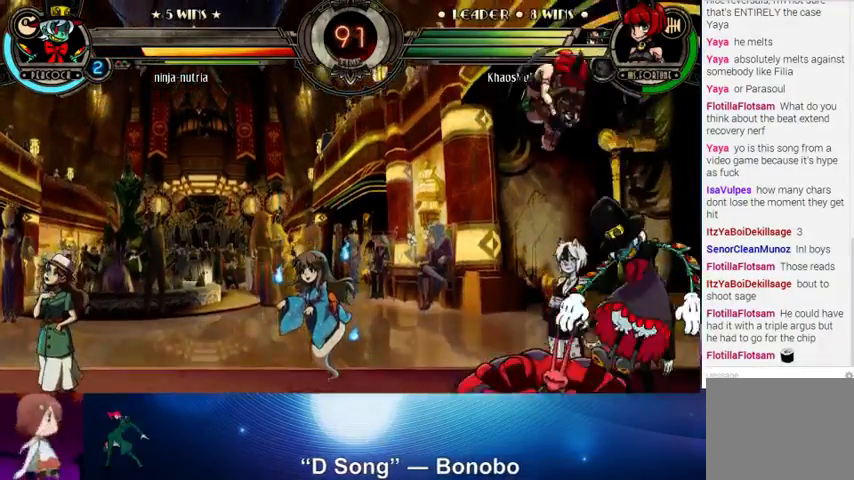
Gameplay with a controller (arcade stick); each line is a JSON object with the inputs held at the frame after it. "events" lists button and stick changes between this image and that frame as [ms after this image, input, new state], when the widget could be followed in between. Not read: L3 LK R3.
{"buttons": [], "left_stick": "right", "events": [[100, "left_stick", "center"], [200, "SQUARE", "down"], [200, "TRIANGLE", "down"], [200, "left_stick", "right"], [267, "SQUARE", "up"], [267, "TRIANGLE", "up"], [300, "R2", "down"], [433, "R2", "up"]]}
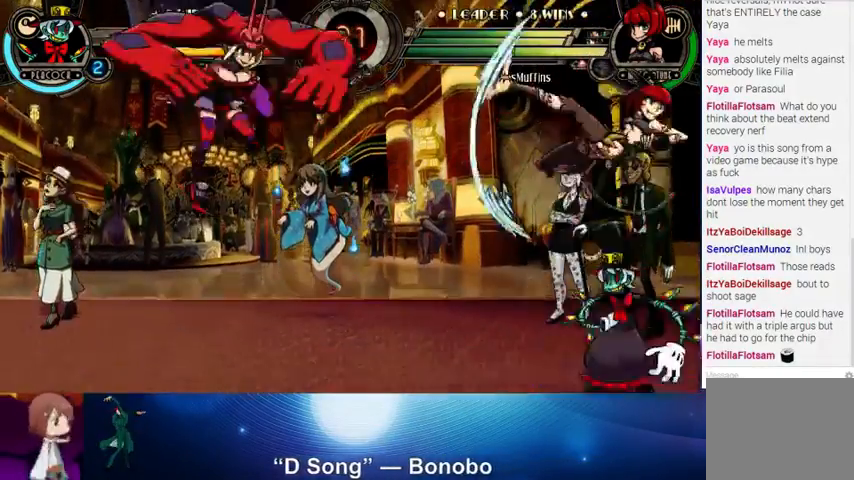
{"buttons": [], "left_stick": "center", "events": [[67, "left_stick", "left"], [100, "CROSS", "down"], [200, "CROSS", "up"], [267, "left_stick", "center"]]}
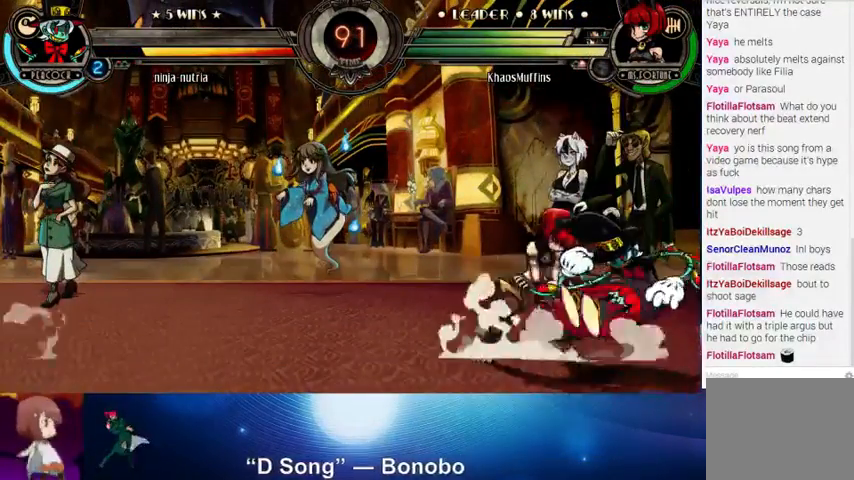
{"buttons": ["TRIANGLE"], "left_stick": "up", "events": [[67, "left_stick", "down"], [100, "CROSS", "down"], [133, "CROSS", "up"], [200, "left_stick", "center"], [400, "left_stick", "up"], [500, "TRIANGLE", "down"]]}
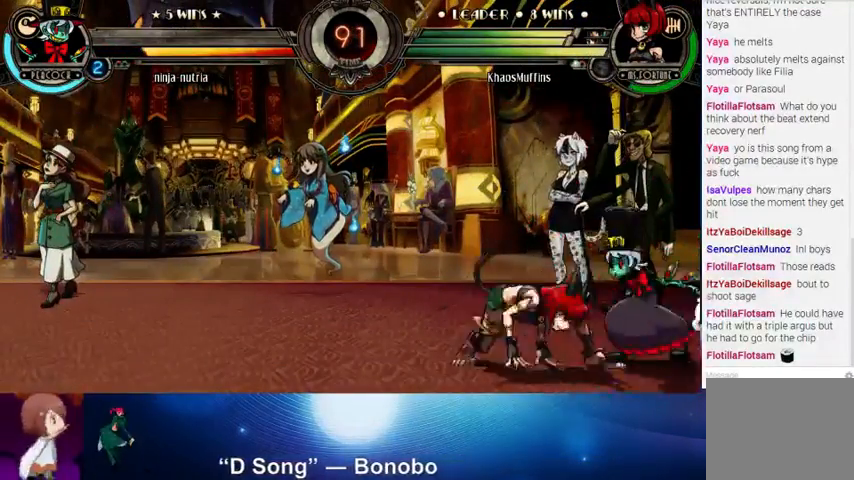
{"buttons": [], "left_stick": "center", "events": [[33, "SQUARE", "down"], [100, "TRIANGLE", "up"], [100, "left_stick", "right"], [233, "SQUARE", "up"], [233, "left_stick", "left"], [300, "CROSS", "down"], [400, "left_stick", "center"], [433, "CROSS", "up"]]}
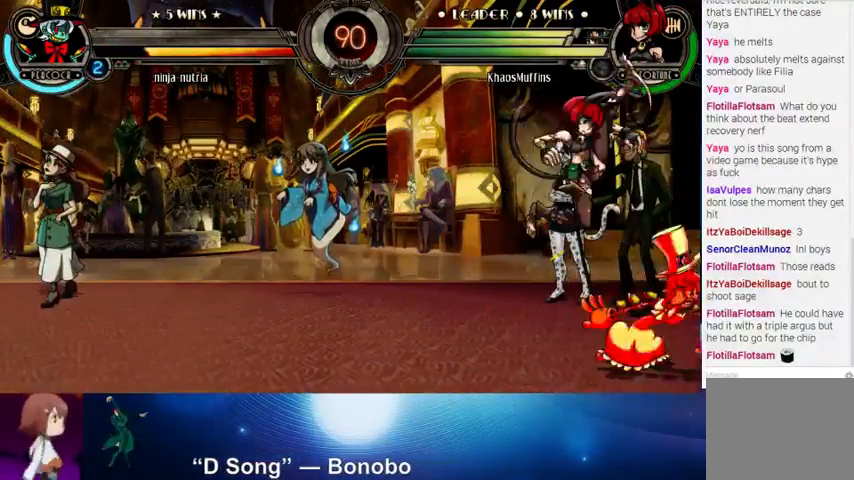
{"buttons": [], "left_stick": "center", "events": [[400, "left_stick", "down"], [433, "CROSS", "down"], [467, "CROSS", "up"], [500, "left_stick", "center"]]}
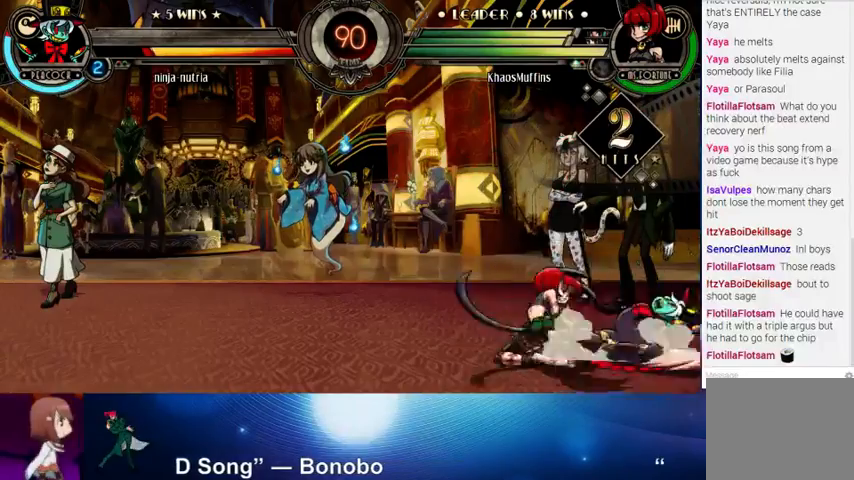
{"buttons": [], "left_stick": "center", "events": [[67, "CIRCLE", "down"], [100, "CIRCLE", "up"], [200, "CIRCLE", "down"], [300, "CIRCLE", "up"]]}
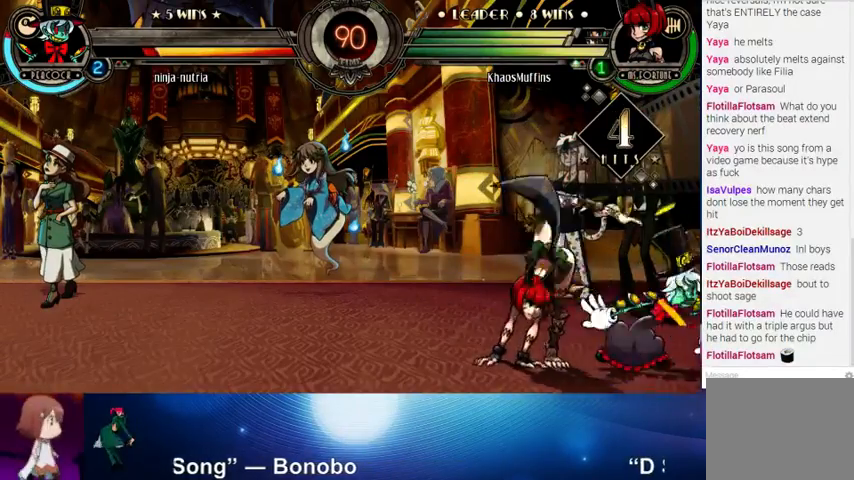
{"buttons": [], "left_stick": "down", "events": [[100, "left_stick", "down"], [133, "R1", "down"], [233, "R1", "up"], [267, "left_stick", "center"], [400, "left_stick", "right"], [467, "left_stick", "down"]]}
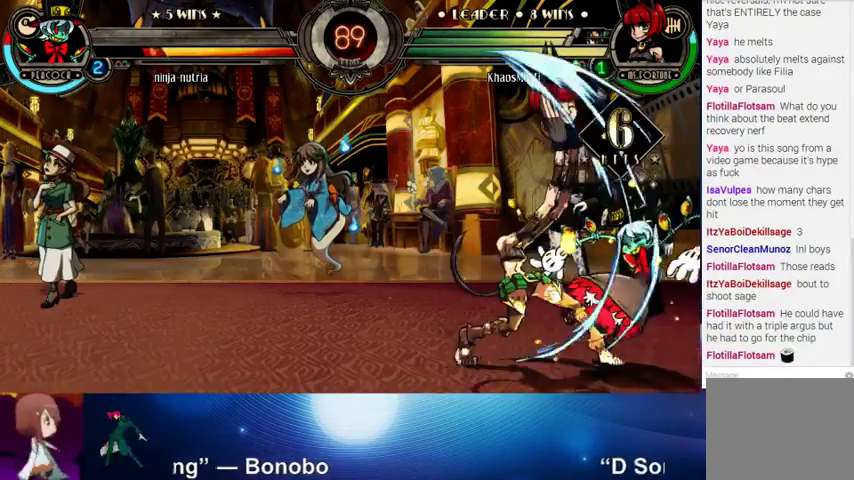
{"buttons": [], "left_stick": "center", "events": [[67, "CROSS", "down"], [67, "left_stick", "right"], [133, "CROSS", "up"], [200, "left_stick", "center"], [233, "CROSS", "down"], [333, "CROSS", "up"]]}
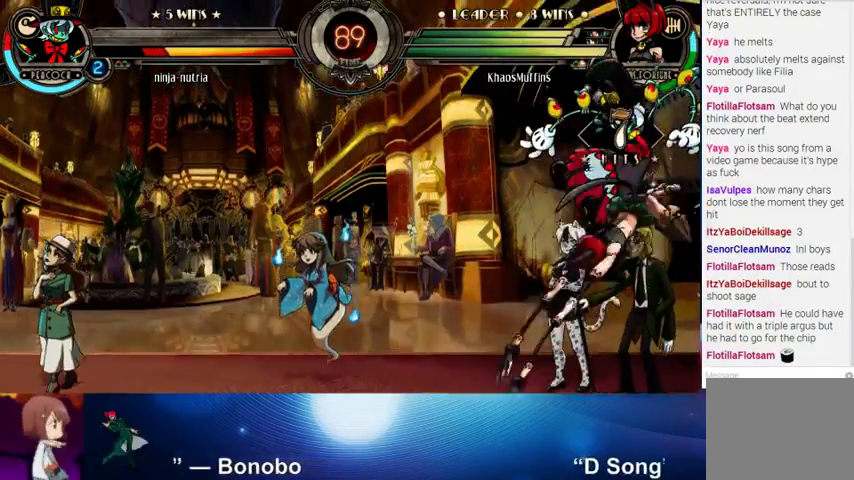
{"buttons": ["R1"], "left_stick": "right", "events": [[67, "R1", "down"], [167, "R1", "up"], [200, "left_stick", "right"], [300, "SQUARE", "down"], [300, "TRIANGLE", "down"], [333, "TRIANGLE", "up"], [400, "SQUARE", "up"], [433, "R1", "down"]]}
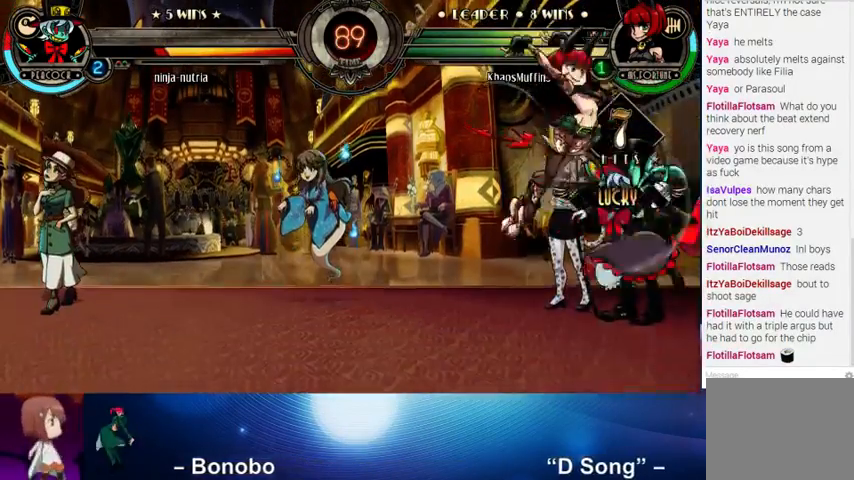
{"buttons": [], "left_stick": "center", "events": [[33, "R1", "up"], [133, "left_stick", "left"], [233, "CROSS", "down"], [300, "CROSS", "up"], [300, "left_stick", "center"]]}
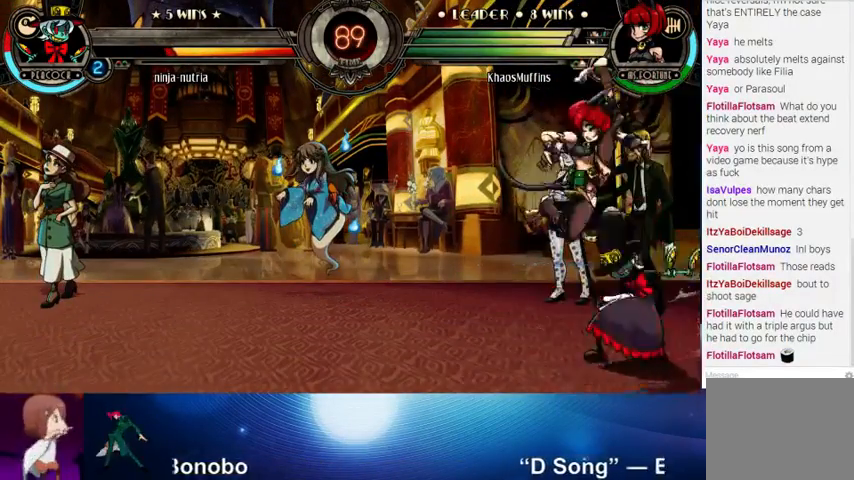
{"buttons": [], "left_stick": "center", "events": [[267, "left_stick", "down"], [333, "CROSS", "down"], [400, "CROSS", "up"], [400, "left_stick", "center"]]}
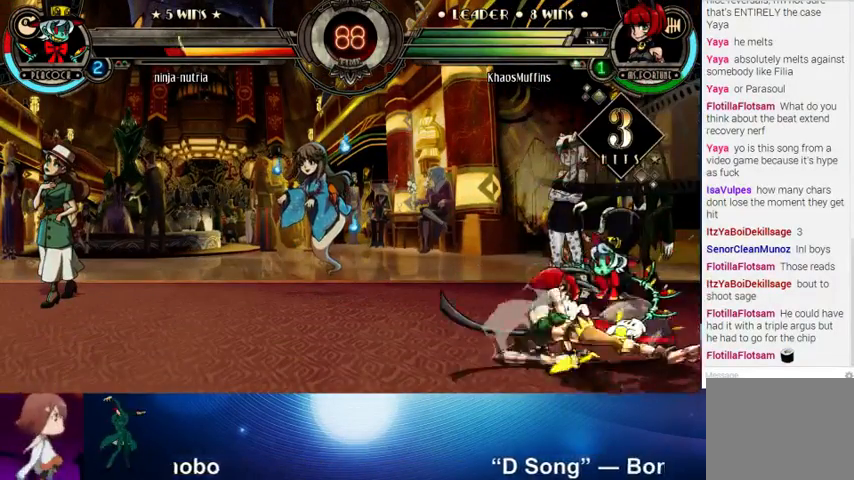
{"buttons": [], "left_stick": "center", "events": [[100, "CIRCLE", "down"], [267, "CIRCLE", "up"]]}
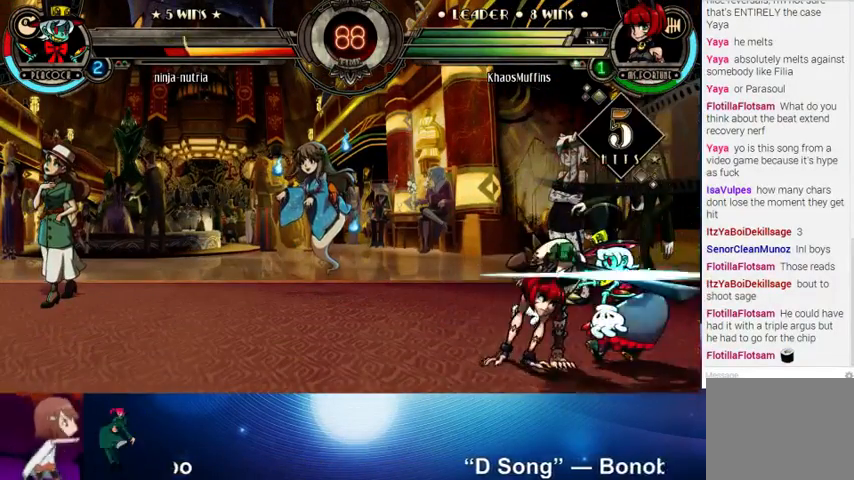
{"buttons": [], "left_stick": "right", "events": [[100, "R1", "down"], [167, "R1", "up"], [267, "left_stick", "right"], [367, "left_stick", "down"], [500, "left_stick", "right"]]}
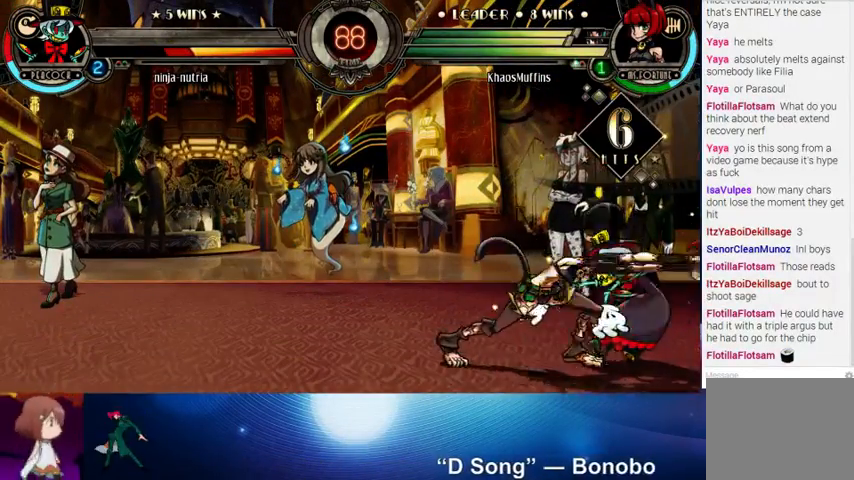
{"buttons": [], "left_stick": "center", "events": [[33, "CROSS", "down"], [100, "CROSS", "up"], [100, "left_stick", "center"], [200, "CROSS", "down"], [333, "CROSS", "up"]]}
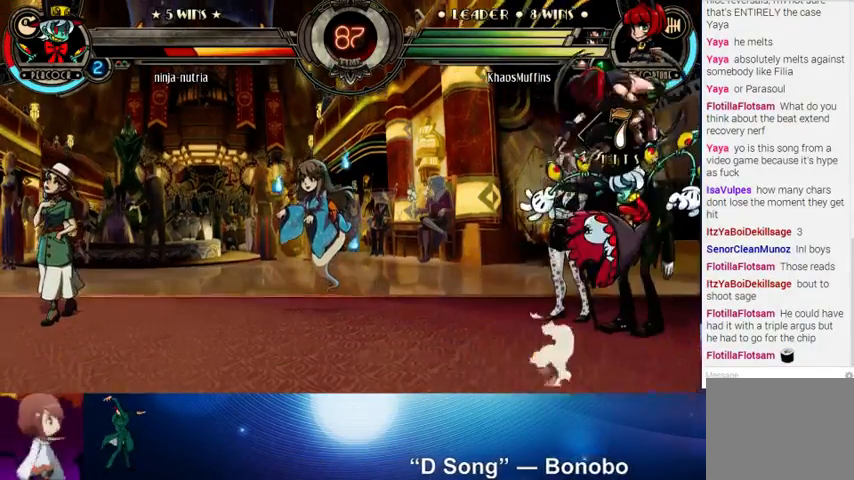
{"buttons": [], "left_stick": "center", "events": [[33, "CROSS", "down"], [100, "CROSS", "up"], [233, "R1", "down"], [300, "R1", "up"], [433, "left_stick", "right"], [500, "left_stick", "center"]]}
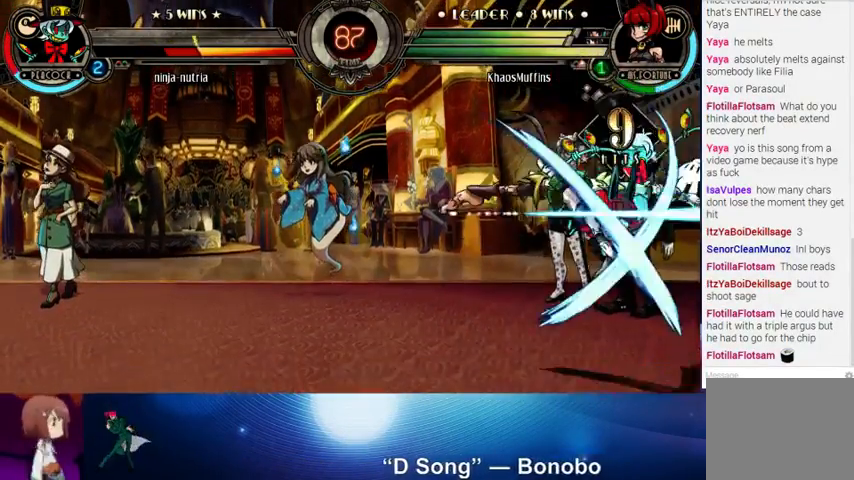
{"buttons": [], "left_stick": "right", "events": [[67, "left_stick", "right"], [167, "TRIANGLE", "down"], [200, "left_stick", "center"], [233, "TRIANGLE", "up"], [400, "left_stick", "right"]]}
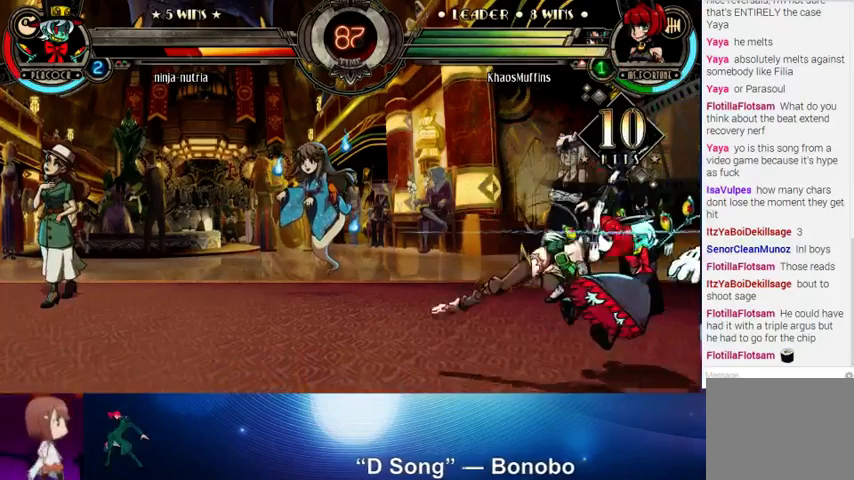
{"buttons": ["CROSS"], "left_stick": "center", "events": [[100, "SQUARE", "down"], [100, "left_stick", "center"], [200, "SQUARE", "up"], [300, "SQUARE", "down"], [333, "SQUARE", "up"], [500, "CROSS", "down"]]}
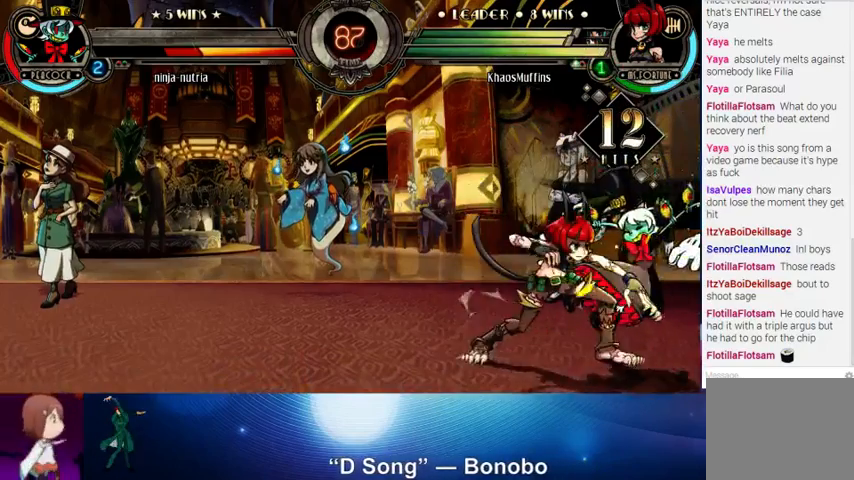
{"buttons": [], "left_stick": "center", "events": [[100, "CROSS", "up"], [233, "TRIANGLE", "down"], [333, "TRIANGLE", "up"]]}
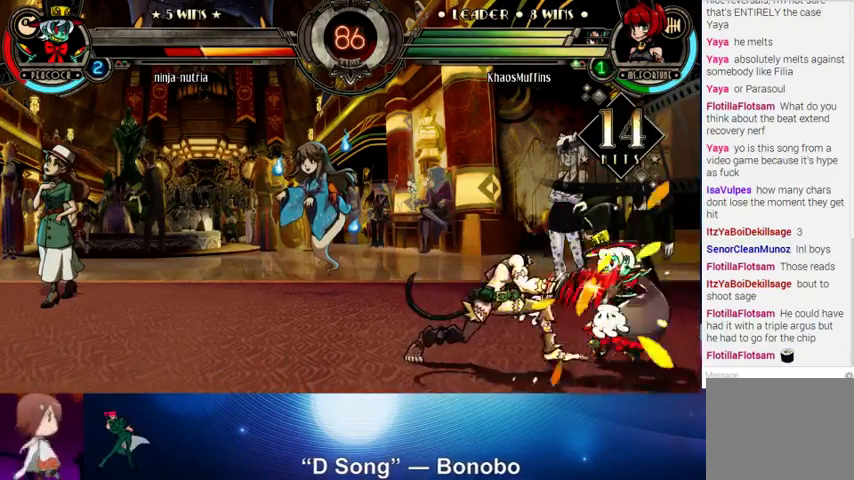
{"buttons": [], "left_stick": "center", "events": [[333, "CIRCLE", "down"], [500, "CIRCLE", "up"]]}
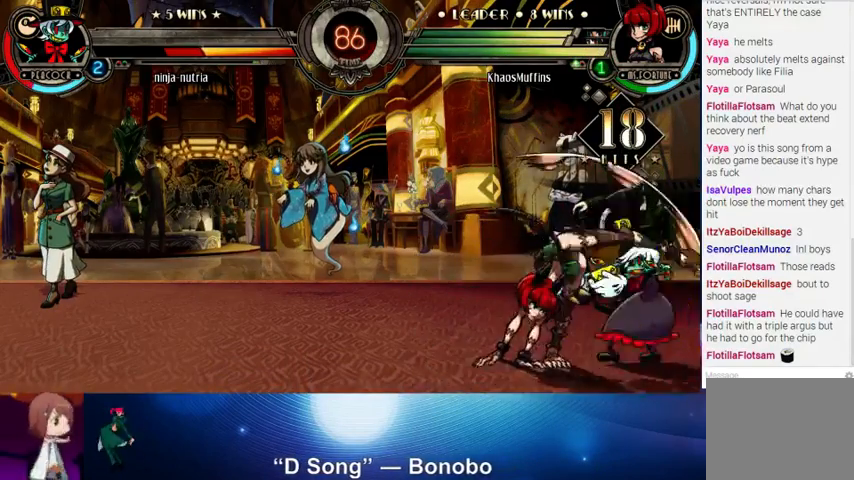
{"buttons": [], "left_stick": "left", "events": [[333, "R1", "down"], [433, "R1", "up"], [467, "left_stick", "left"]]}
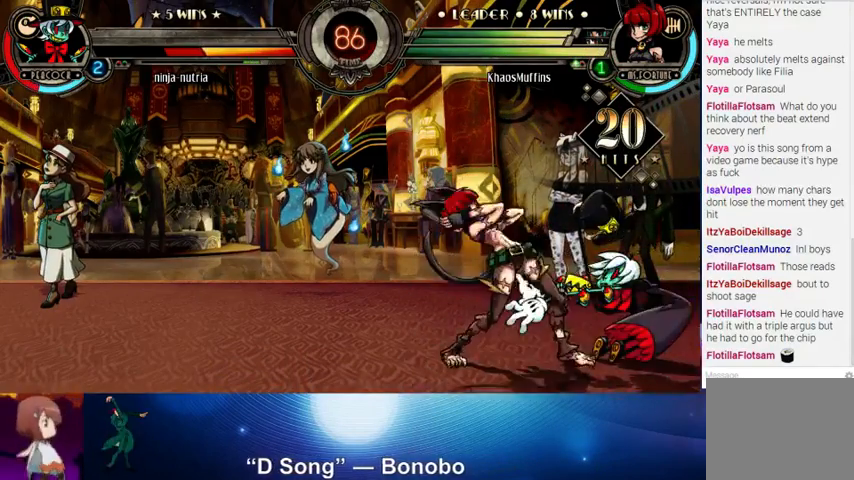
{"buttons": [], "left_stick": "down-left", "events": [[67, "left_stick", "down"], [133, "left_stick", "right"], [200, "R1", "down"], [267, "left_stick", "center"], [300, "R1", "up"], [433, "left_stick", "left"], [500, "left_stick", "down-left"]]}
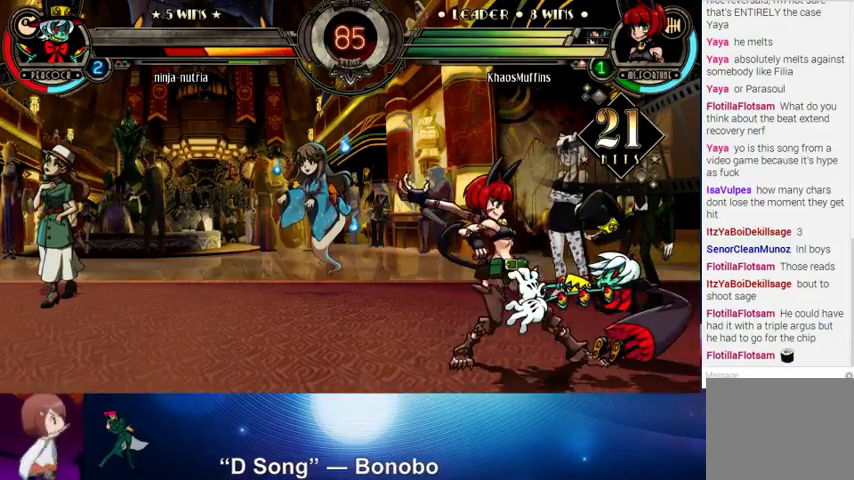
{"buttons": [], "left_stick": "down", "events": [[33, "left_stick", "down"], [133, "left_stick", "right"], [200, "R1", "down"], [233, "left_stick", "center"], [300, "R1", "up"], [400, "left_stick", "left"], [500, "left_stick", "down"]]}
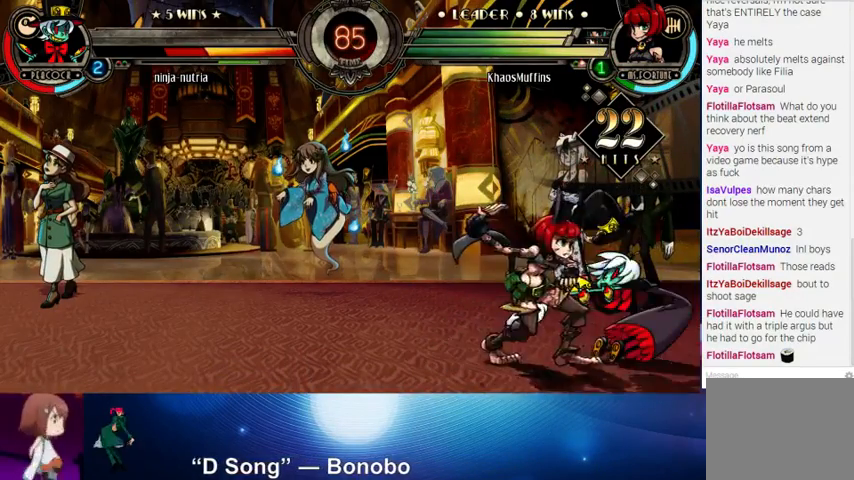
{"buttons": [], "left_stick": "down-right", "events": [[100, "left_stick", "right"], [133, "R1", "down"], [200, "left_stick", "center"], [267, "R1", "up"], [367, "left_stick", "left"], [433, "left_stick", "down"], [500, "left_stick", "down-right"]]}
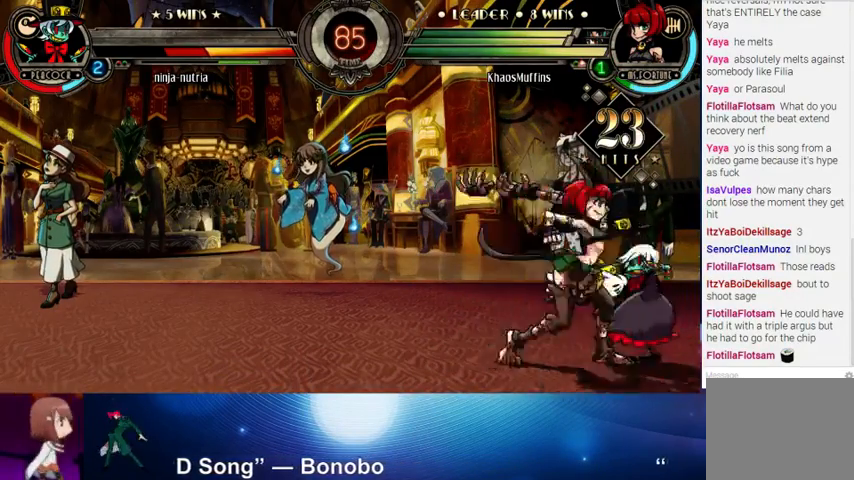
{"buttons": [], "left_stick": "center", "events": [[33, "left_stick", "right"], [133, "SQUARE", "down"], [133, "TRIANGLE", "down"], [200, "SQUARE", "up"], [200, "TRIANGLE", "up"], [233, "left_stick", "center"]]}
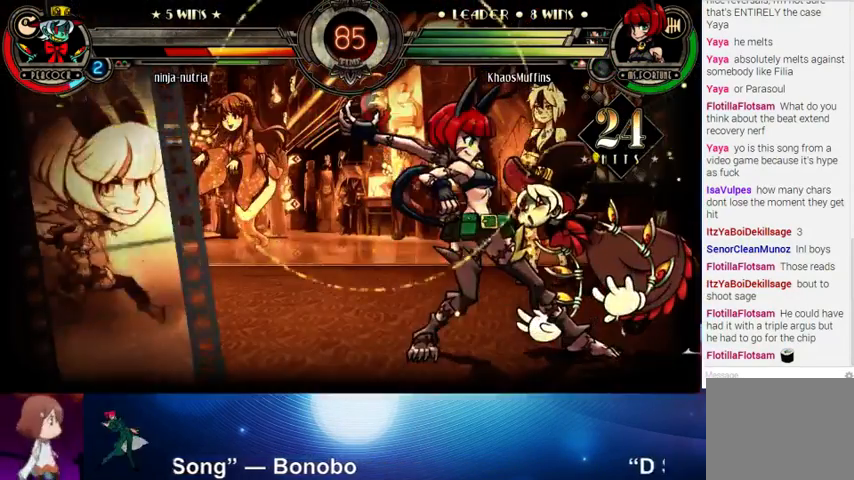
{"buttons": [], "left_stick": "center", "events": []}
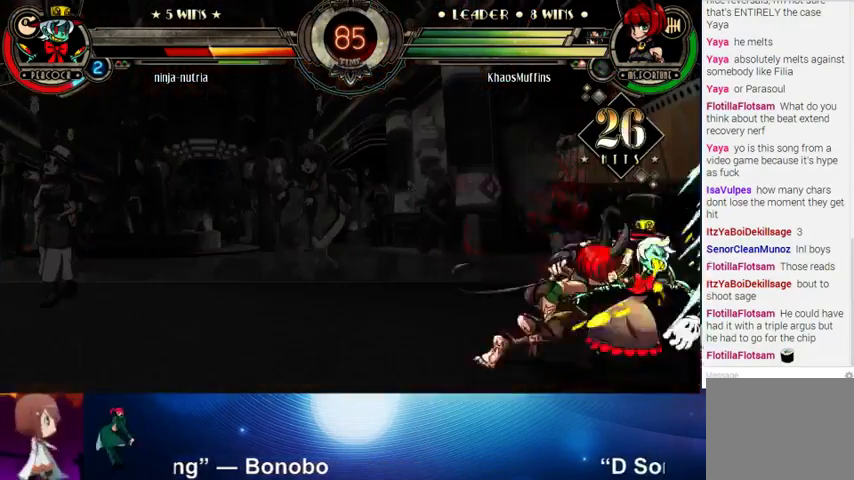
{"buttons": [], "left_stick": "center", "events": []}
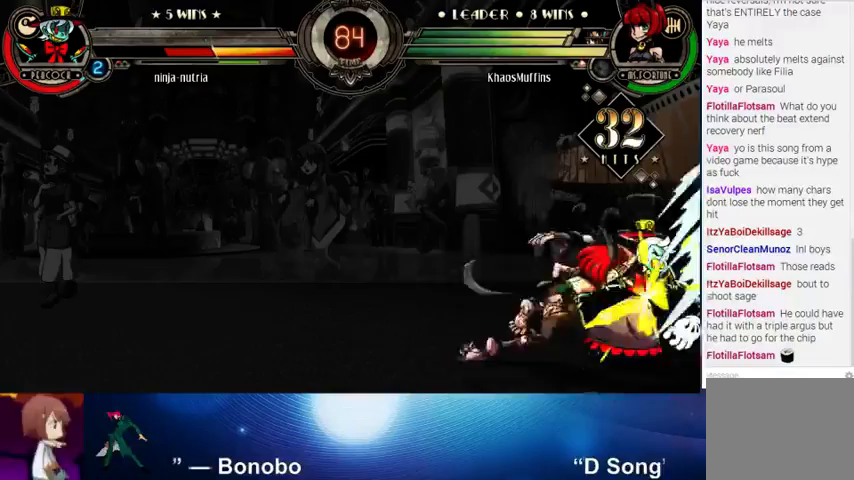
{"buttons": [], "left_stick": "center", "events": []}
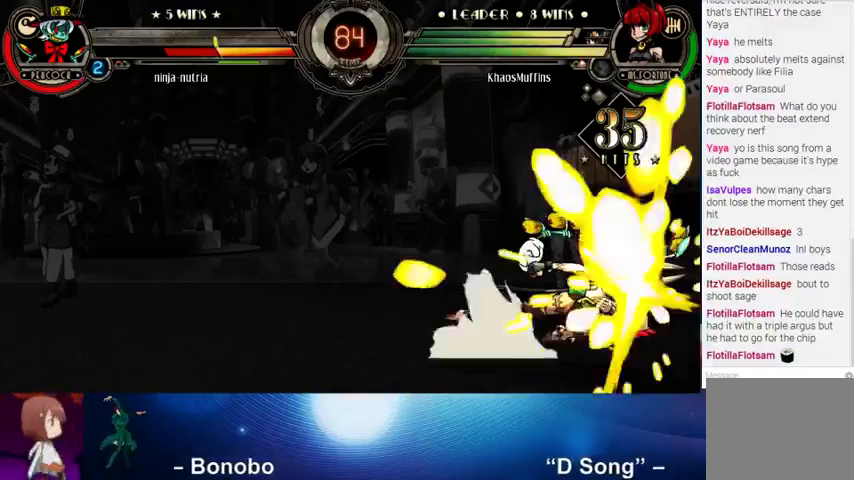
{"buttons": [], "left_stick": "center", "events": []}
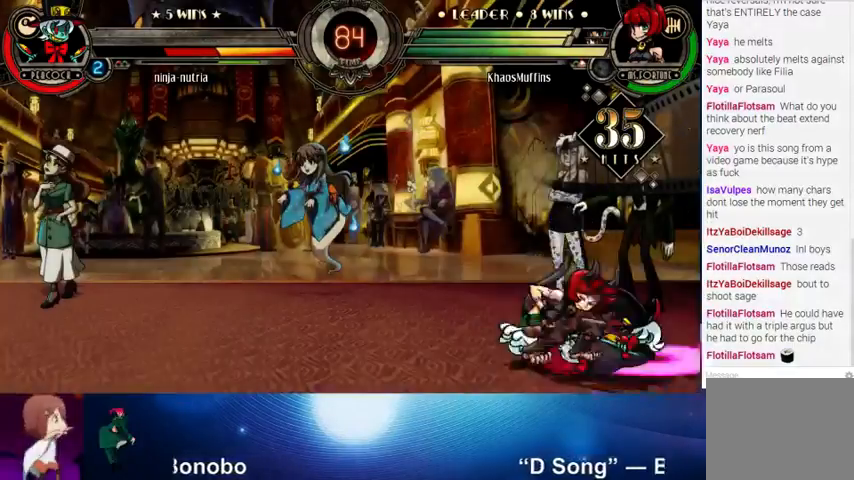
{"buttons": ["SQUARE"], "left_stick": "center", "events": [[100, "left_stick", "down"], [133, "SQUARE", "down"], [200, "SQUARE", "up"], [267, "SQUARE", "down"], [333, "left_stick", "center"], [367, "SQUARE", "up"], [400, "SQUARE", "down"]]}
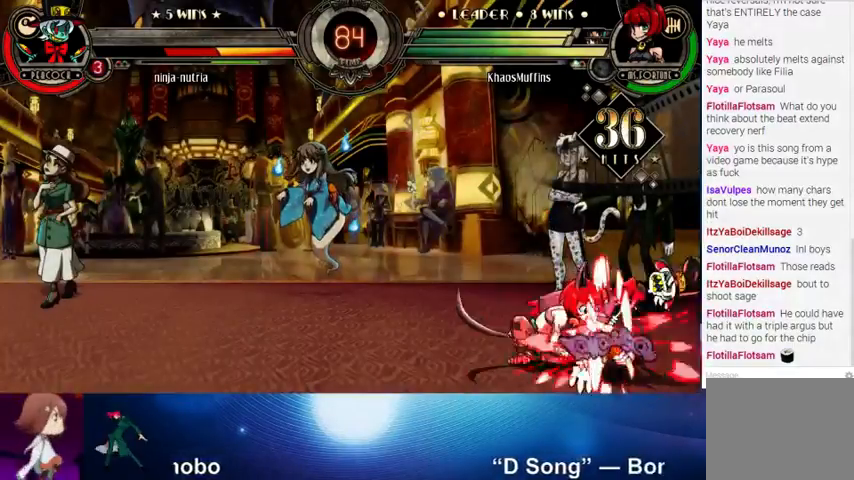
{"buttons": [], "left_stick": "left", "events": [[33, "SQUARE", "up"], [100, "TRIANGLE", "down"], [200, "TRIANGLE", "up"], [400, "left_stick", "left"]]}
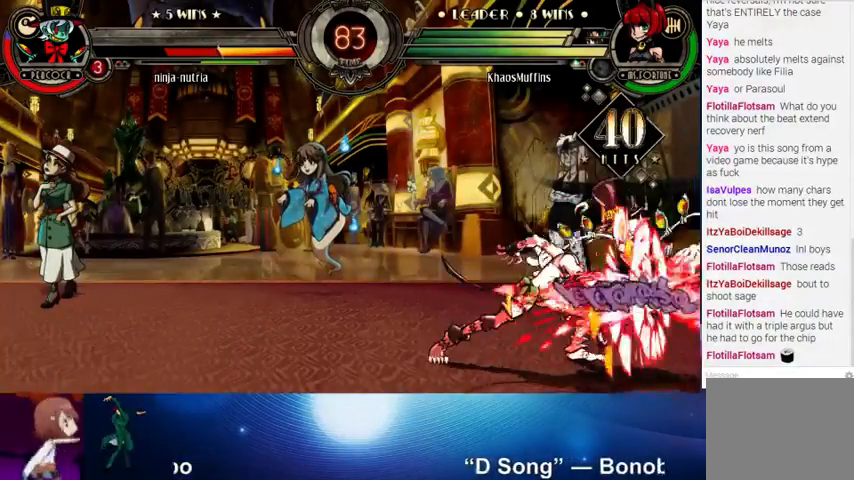
{"buttons": [], "left_stick": "left", "events": []}